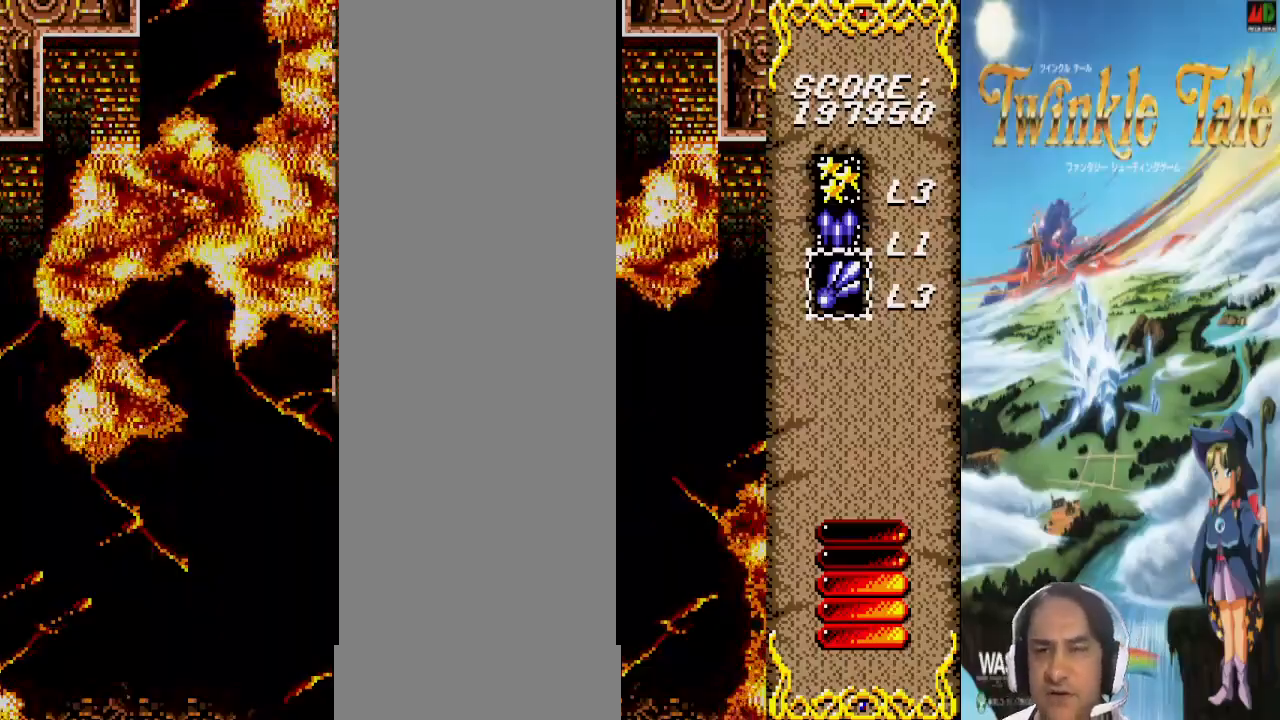
Gameplay with a controller (PlayStation layout); each line is a JSON object with the inputs held at the frame after it. "events" lists button and stick changes between this image and that frame as [ms after this image, input, new state], when the widget could be followed in between. Not read: CIRCLE CROSS DPAD_UP L1 L2 L3 R1 R2 R3 SELECT SQUARE.
{"buttons": ["DPAD_LEFT"], "events": [[367, "DPAD_LEFT", "down"]]}
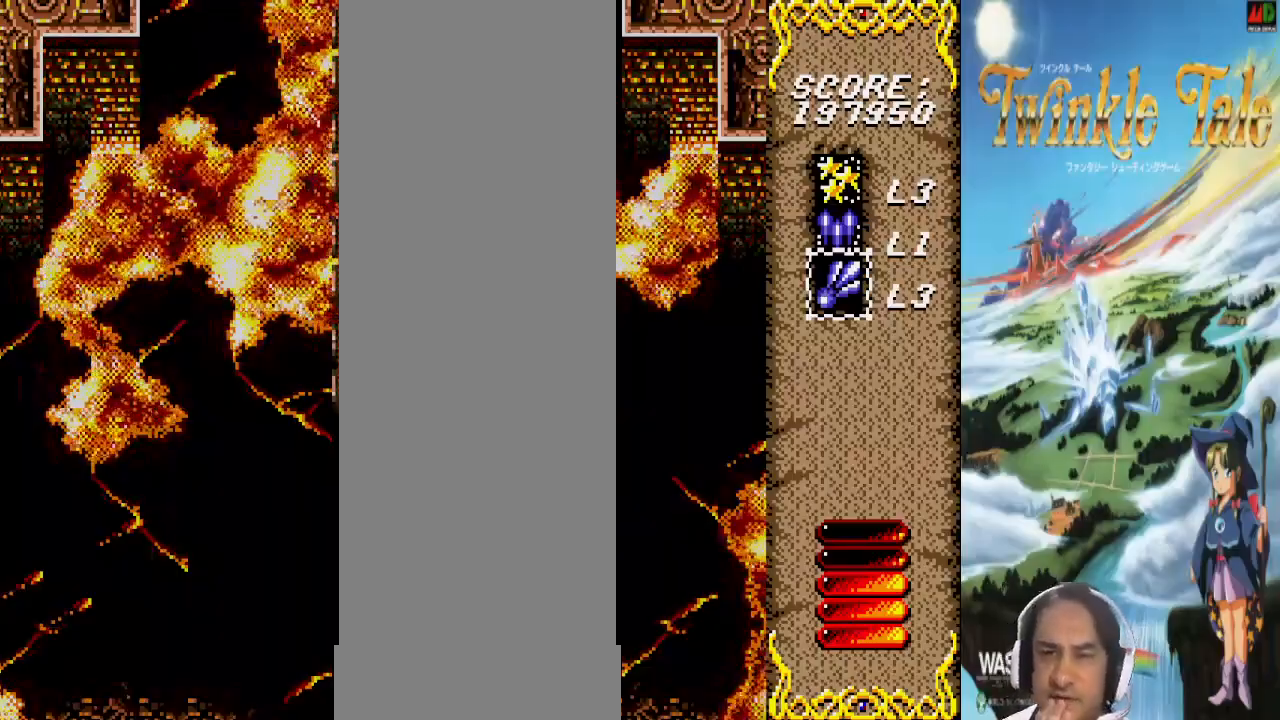
{"buttons": [], "events": [[33, "DPAD_LEFT", "up"]]}
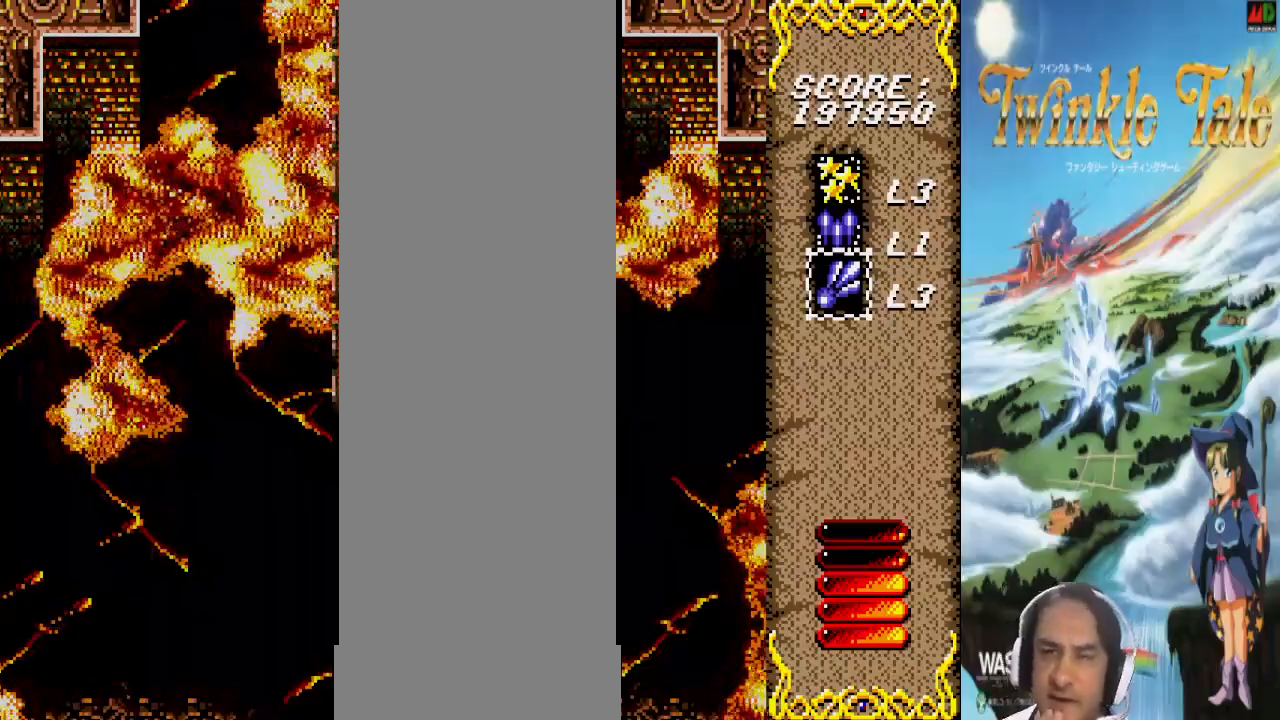
{"buttons": [], "events": []}
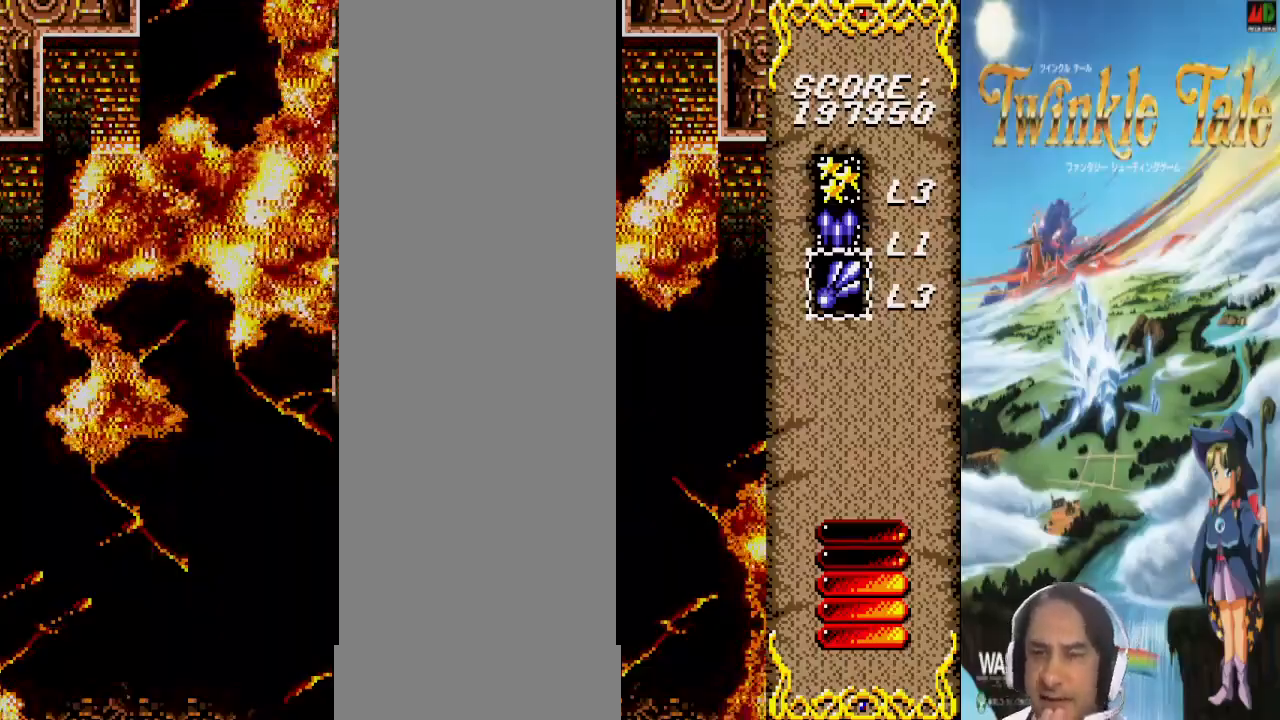
{"buttons": ["DPAD_LEFT"], "events": [[233, "DPAD_LEFT", "down"]]}
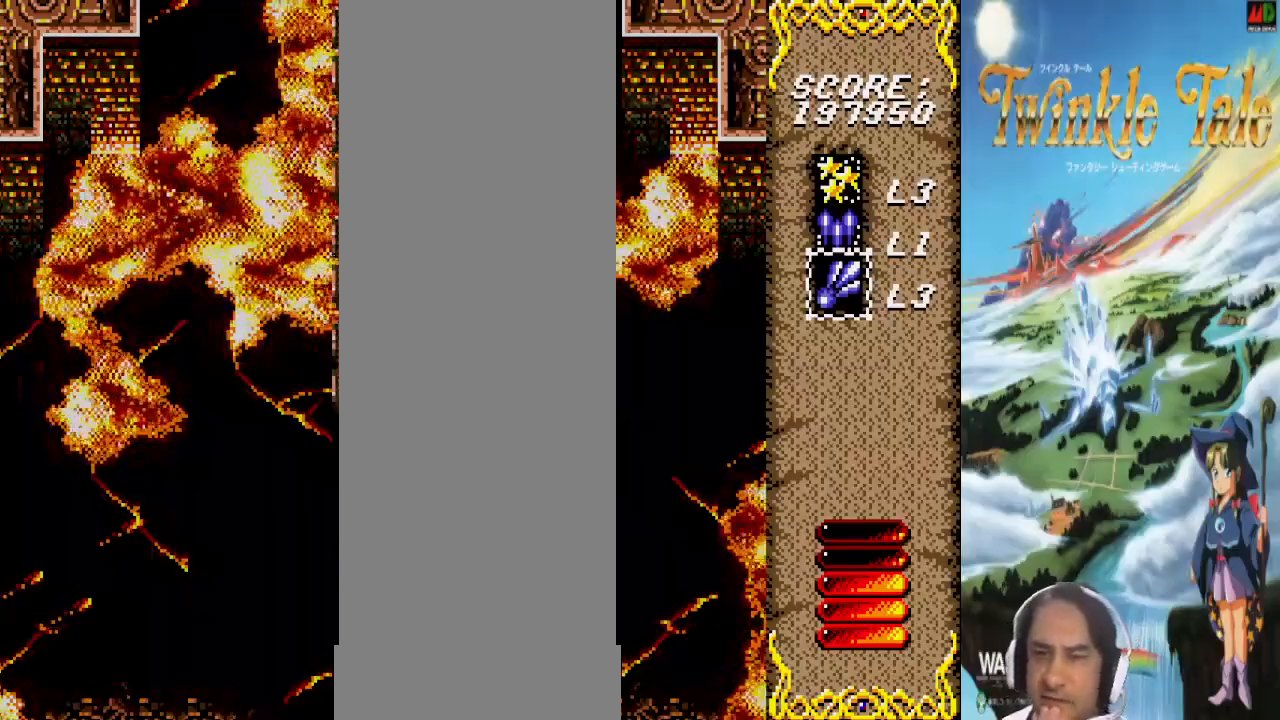
{"buttons": [], "events": [[33, "DPAD_LEFT", "up"]]}